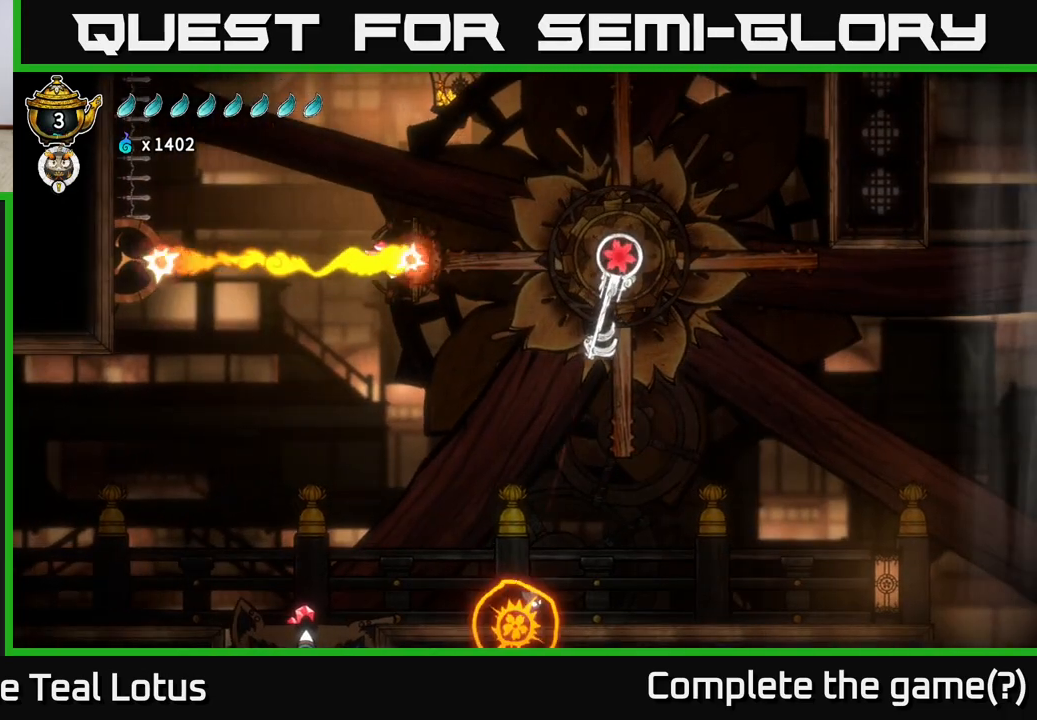
Gameplay with a controller (Xbox layout); each line is a JSON object with the inputs held at the frame after it. "events" lists button and stick changes between this image and that frame as [ms after this image, input, new state], when the widget could be followed in between.
{"buttons": ["A", "R2"], "left_stick": "left", "right_stick": "center", "events": [[300, "R2", "down"], [383, "A", "down"]]}
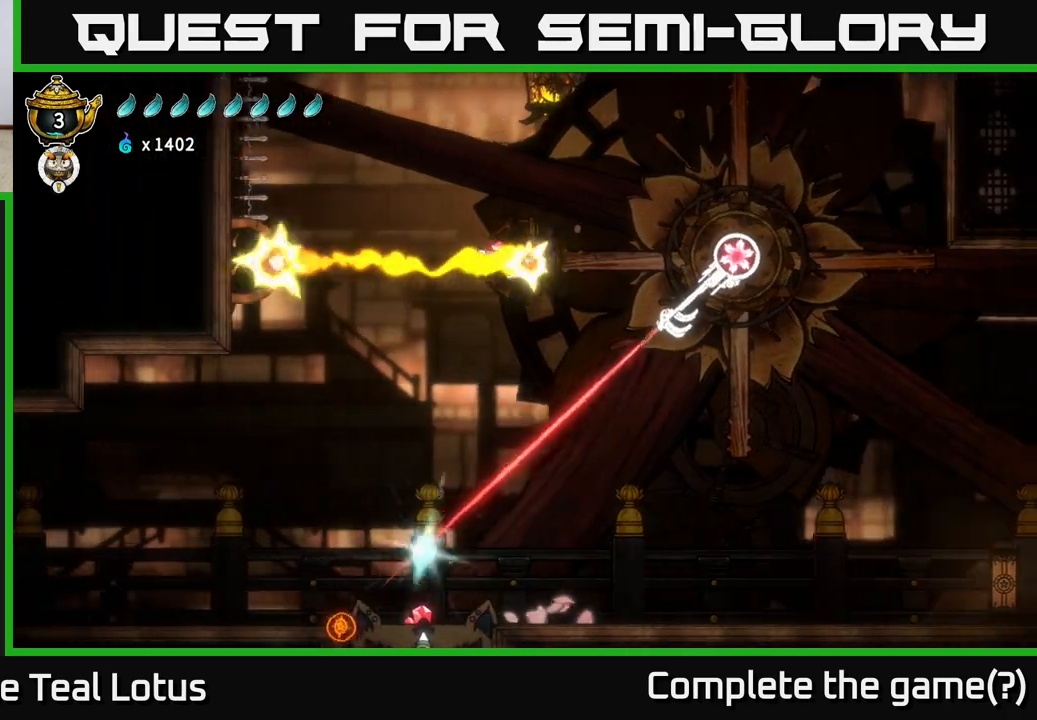
{"buttons": [], "left_stick": "left", "right_stick": "center", "events": [[333, "A", "up"], [350, "R2", "up"]]}
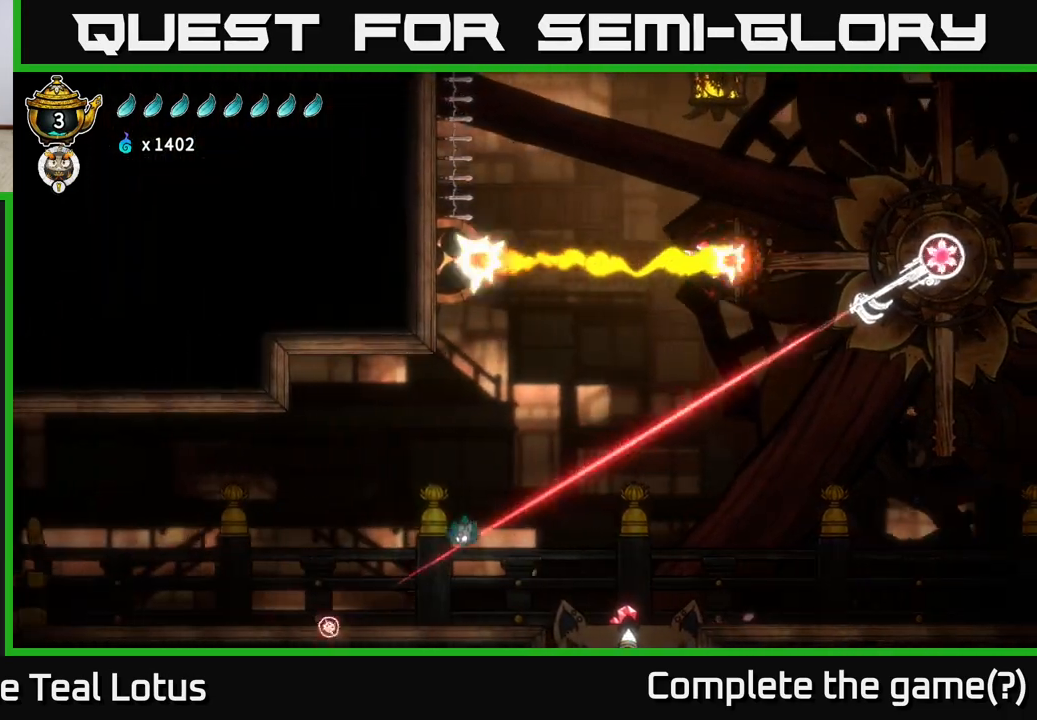
{"buttons": ["A", "L2", "R2"], "left_stick": "left", "right_stick": "center", "events": [[83, "L2", "down"], [250, "R2", "down"], [267, "A", "down"]]}
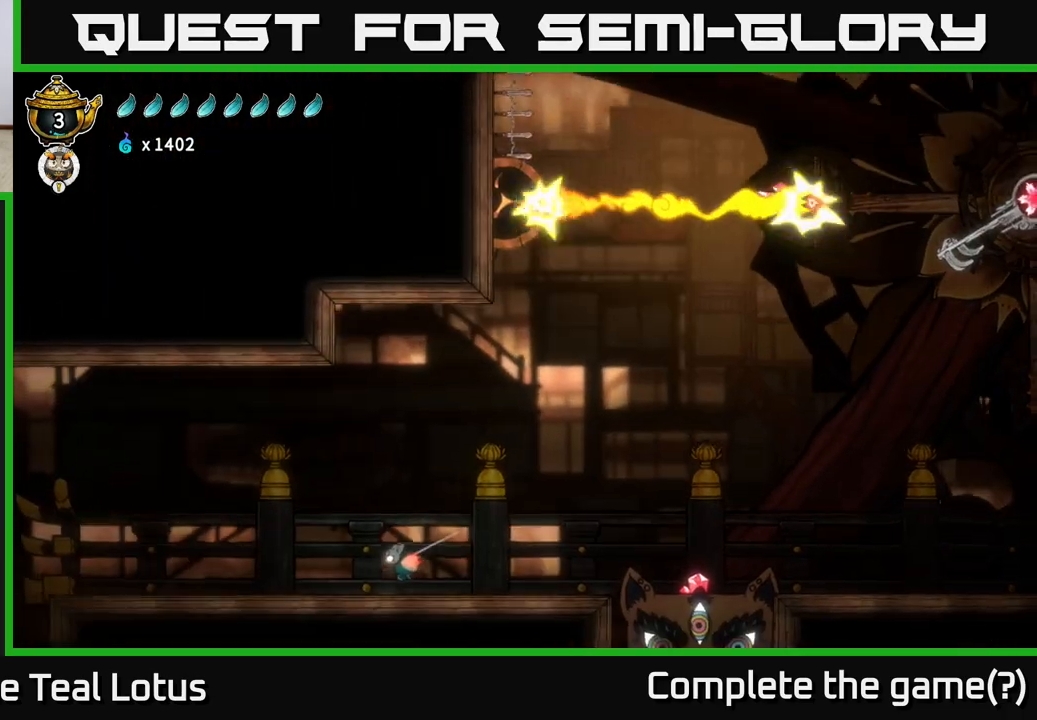
{"buttons": ["A", "R2"], "left_stick": "left", "right_stick": "center", "events": [[133, "R2", "up"], [183, "A", "up"], [267, "L2", "up"], [350, "R2", "down"], [483, "A", "down"]]}
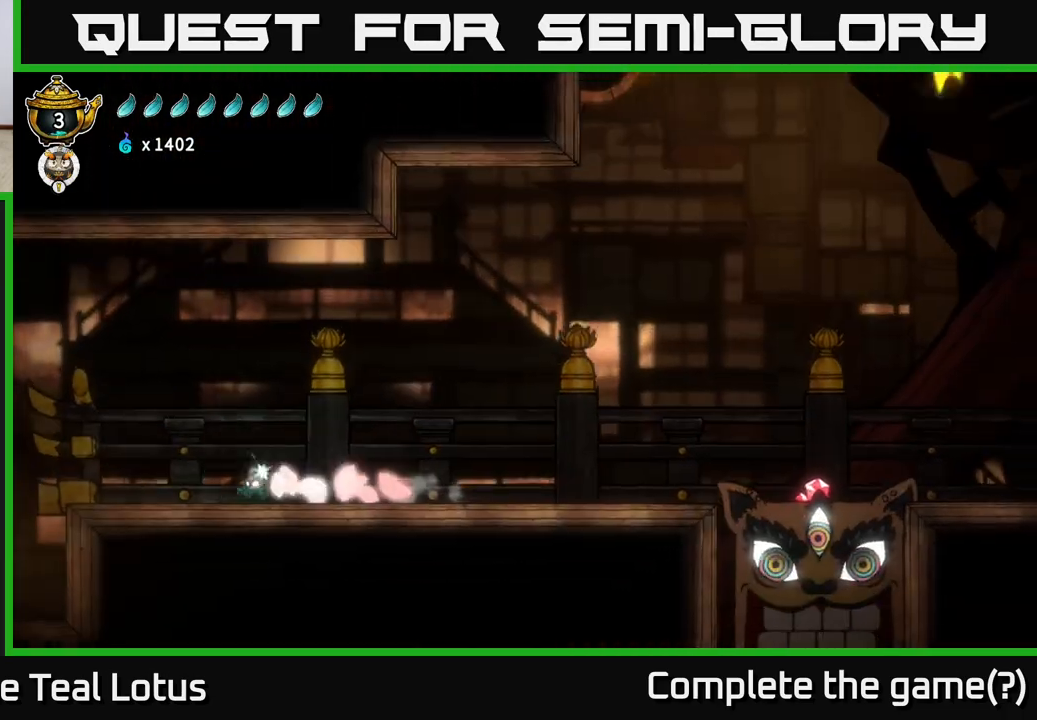
{"buttons": [], "left_stick": "left", "right_stick": "down", "events": [[133, "A", "up"], [167, "R2", "up"], [283, "right_stick", "down"]]}
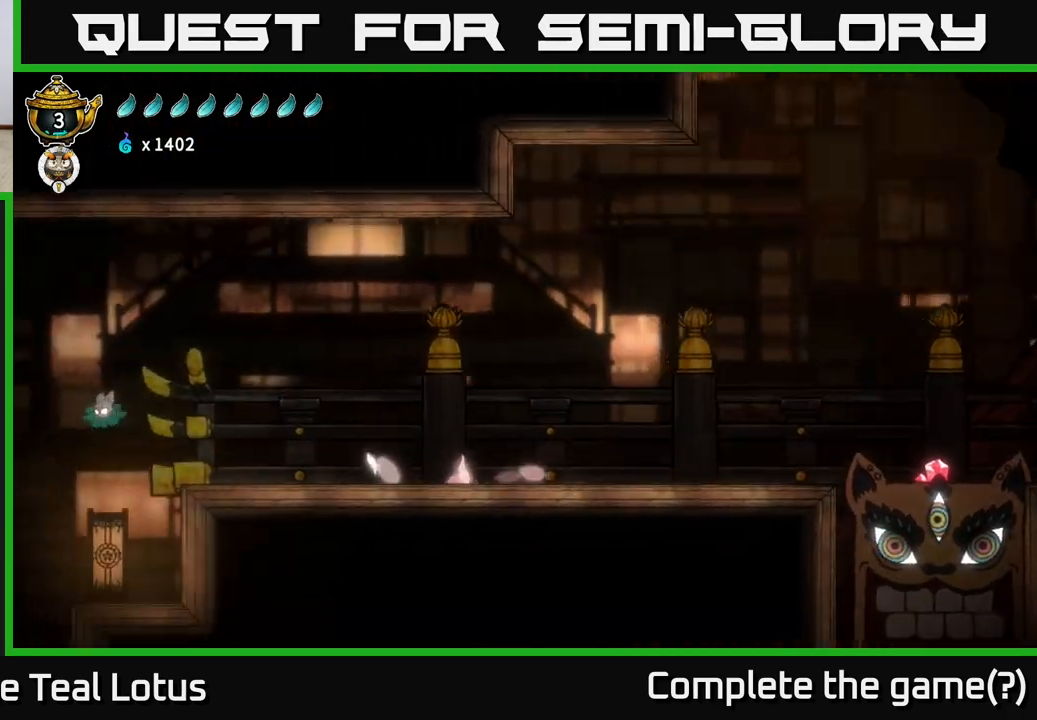
{"buttons": ["L2"], "left_stick": "right", "right_stick": "down", "events": [[133, "L2", "down"], [400, "left_stick", "up"], [483, "left_stick", "right"]]}
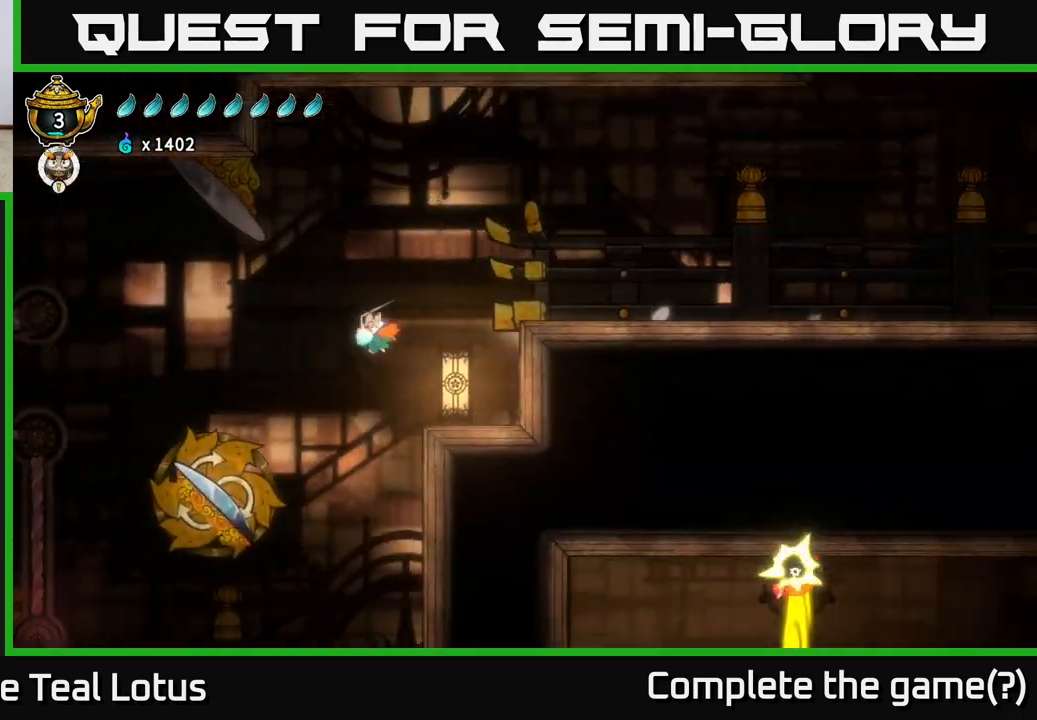
{"buttons": [], "left_stick": "center", "right_stick": "center", "events": [[283, "right_stick", "center"], [367, "L2", "up"], [433, "left_stick", "center"]]}
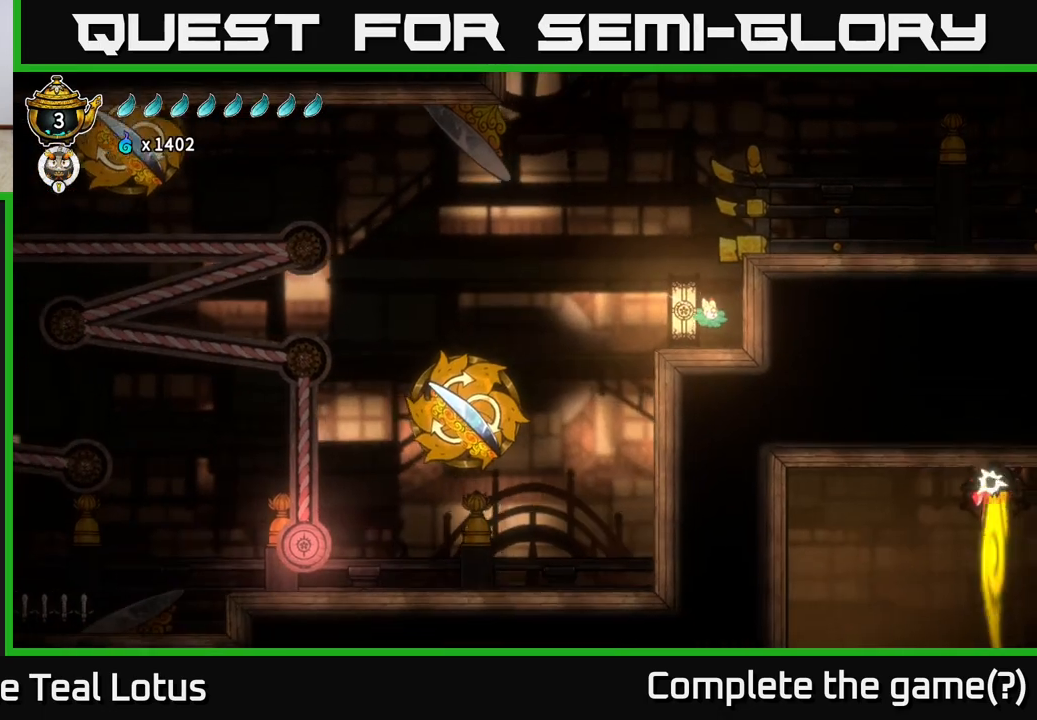
{"buttons": [], "left_stick": "left", "right_stick": "center", "events": [[383, "left_stick", "left"]]}
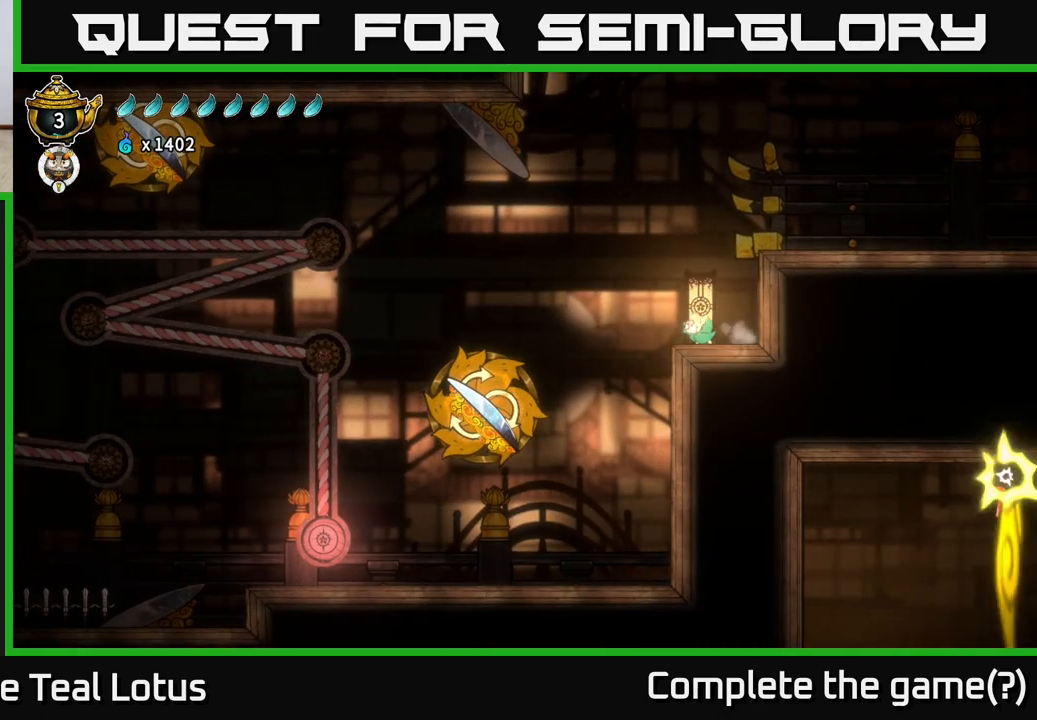
{"buttons": [], "left_stick": "left", "right_stick": "center", "events": []}
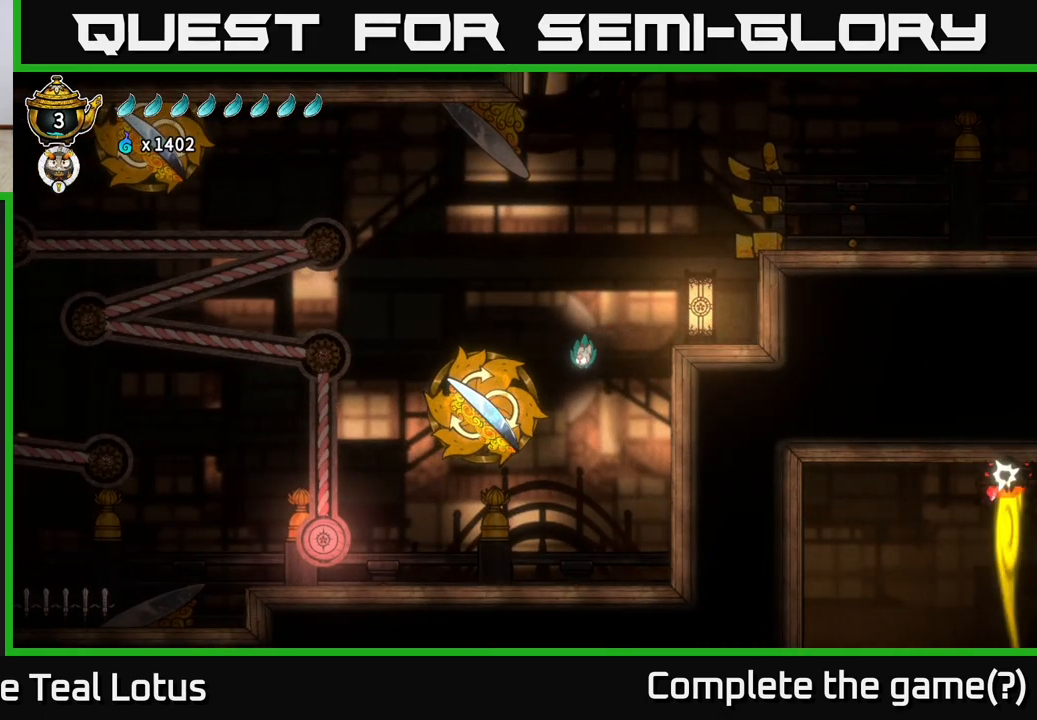
{"buttons": [], "left_stick": "left", "right_stick": "center", "events": []}
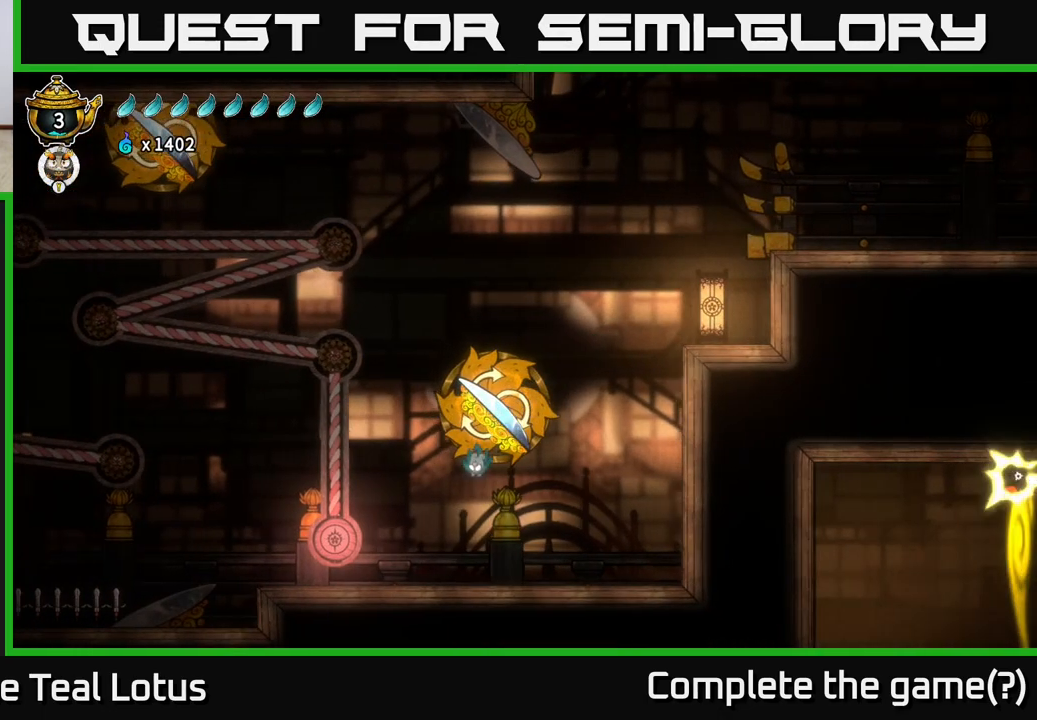
{"buttons": [], "left_stick": "right", "right_stick": "center", "events": [[217, "left_stick", "center"], [500, "left_stick", "right"]]}
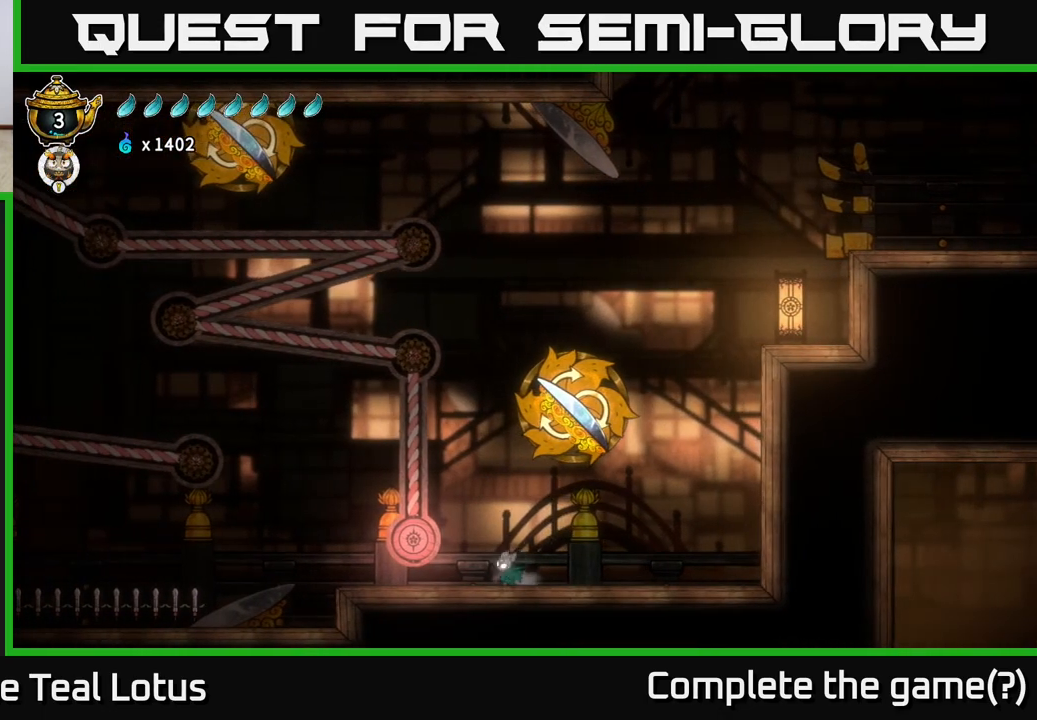
{"buttons": [], "left_stick": "center", "right_stick": "center", "events": [[33, "A", "down"], [233, "left_stick", "up"], [300, "X", "down"], [317, "A", "up"], [433, "left_stick", "center"], [450, "X", "up"]]}
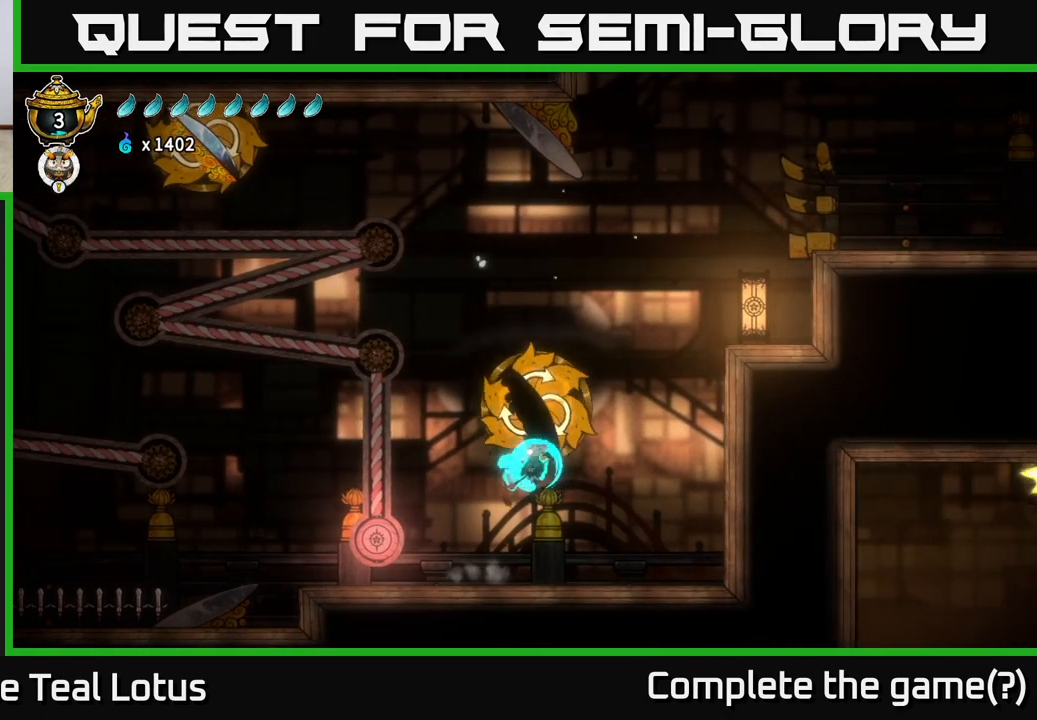
{"buttons": [], "left_stick": "center", "right_stick": "center", "events": []}
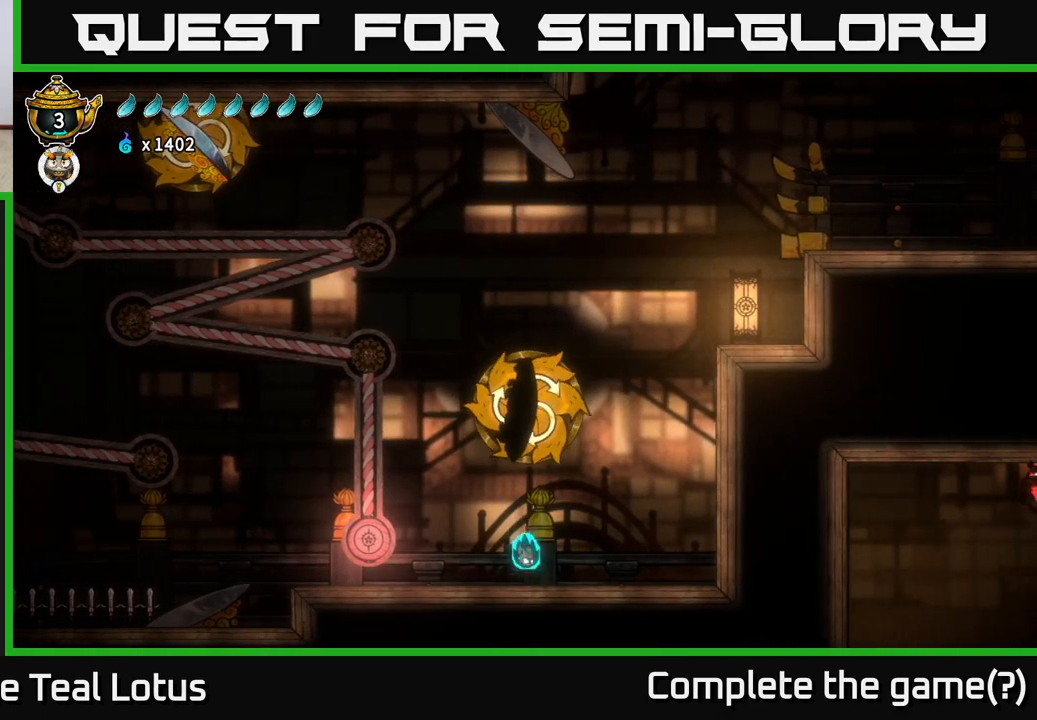
{"buttons": [], "left_stick": "center", "right_stick": "center", "events": []}
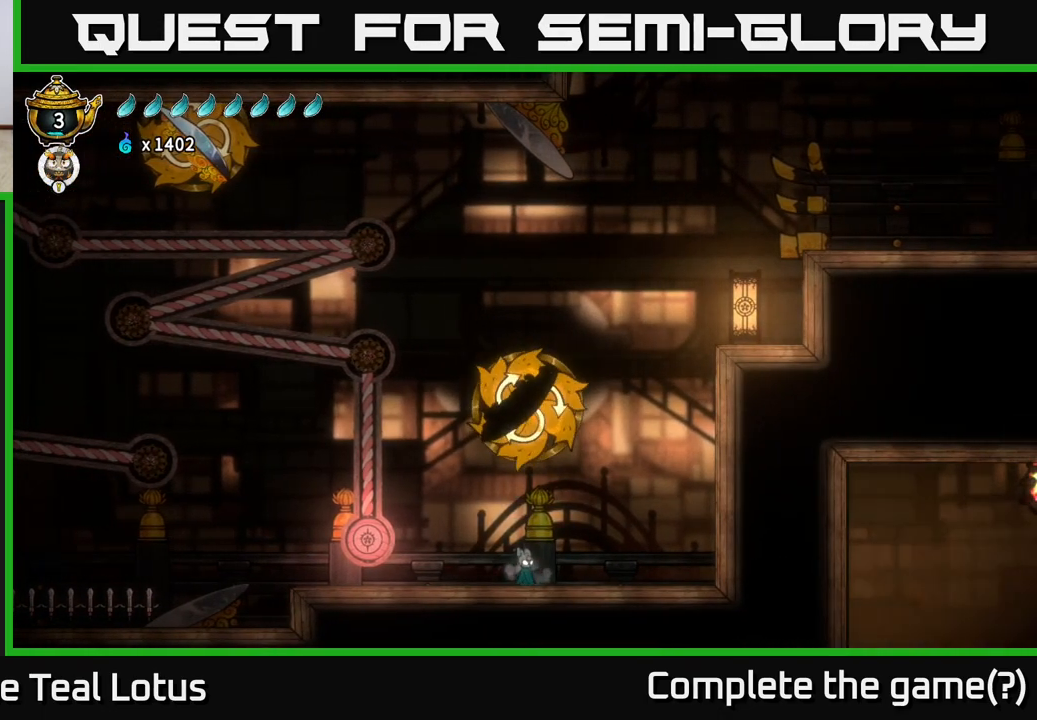
{"buttons": [], "left_stick": "left", "right_stick": "left", "events": [[300, "left_stick", "left"], [350, "right_stick", "down-left"], [417, "right_stick", "left"]]}
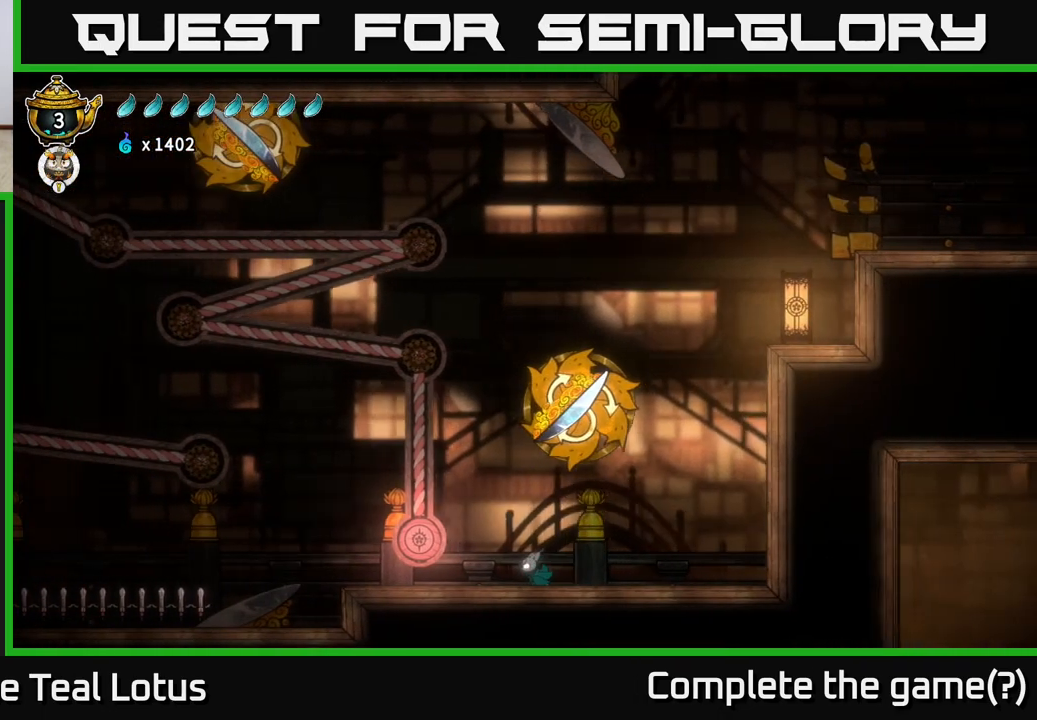
{"buttons": [], "left_stick": "left", "right_stick": "up-left", "events": [[483, "right_stick", "up-left"]]}
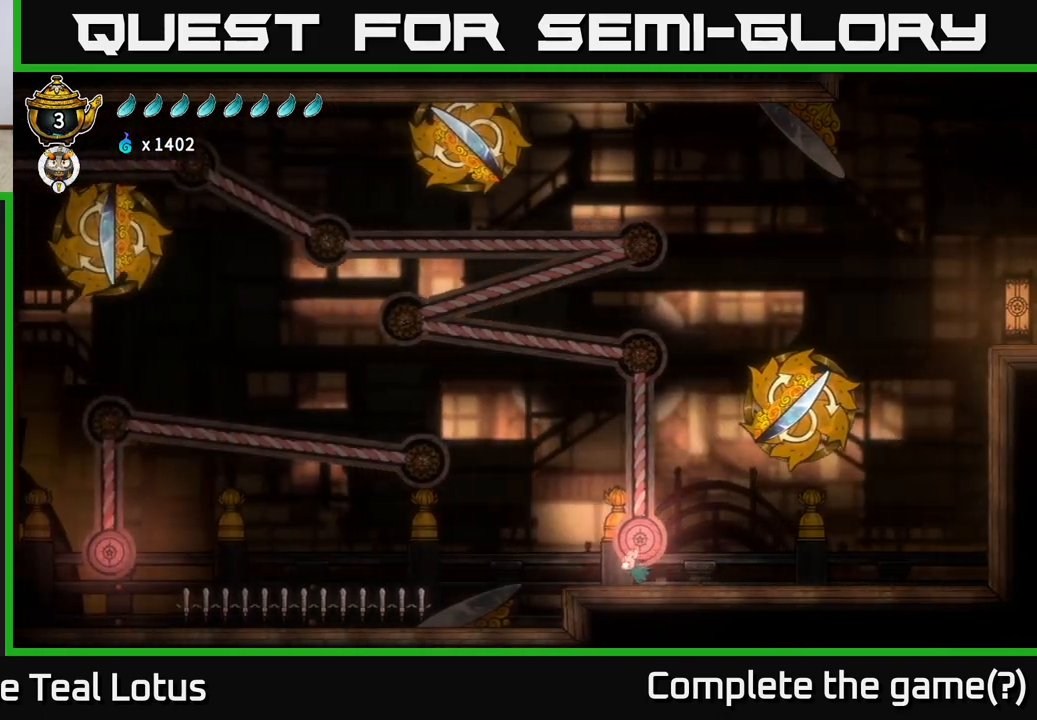
{"buttons": [], "left_stick": "center", "right_stick": "left", "events": [[50, "left_stick", "center"], [500, "right_stick", "left"]]}
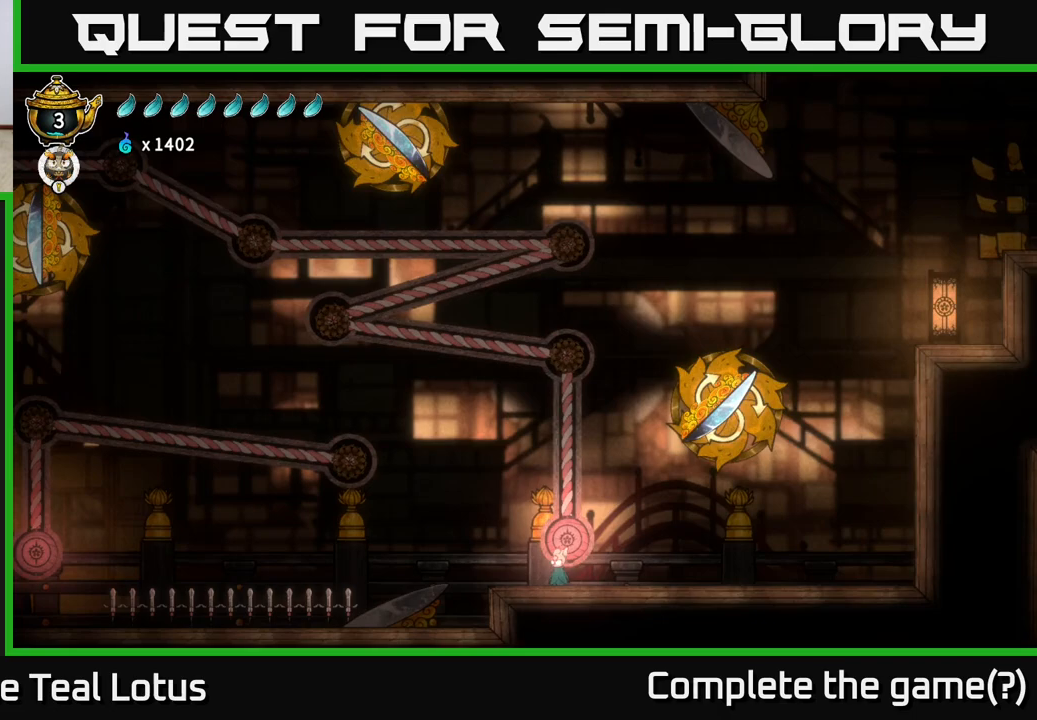
{"buttons": [], "left_stick": "center", "right_stick": "left", "events": []}
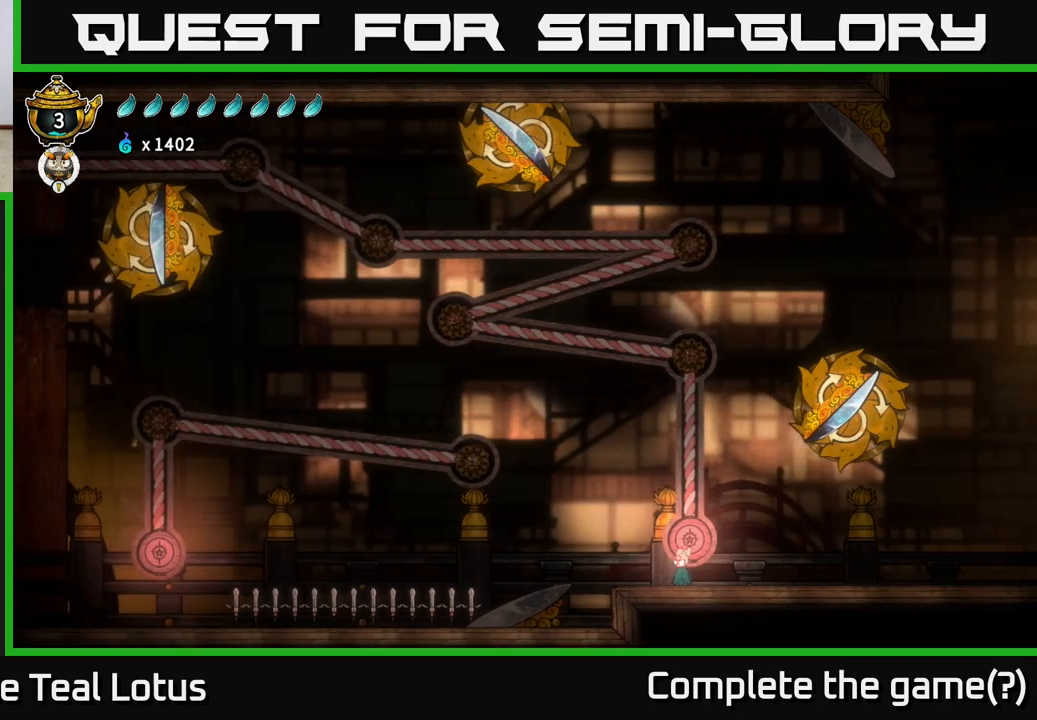
{"buttons": [], "left_stick": "center", "right_stick": "left", "events": []}
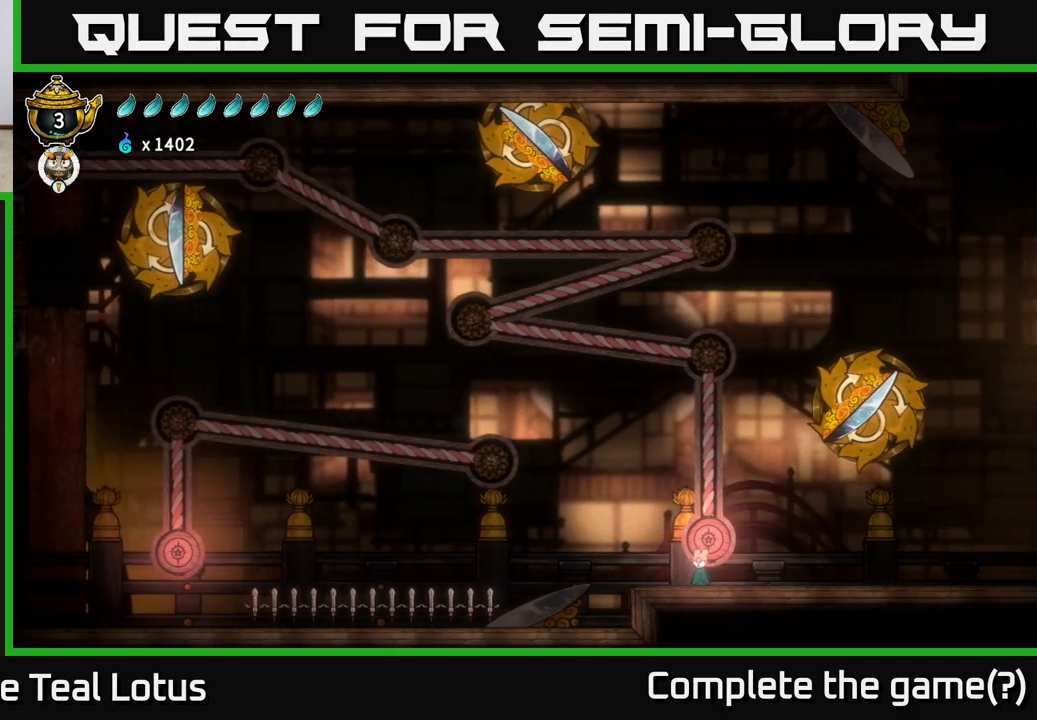
{"buttons": ["A", "R2"], "left_stick": "left", "right_stick": "center", "events": [[200, "left_stick", "left"], [200, "right_stick", "center"], [383, "R2", "down"], [417, "A", "down"]]}
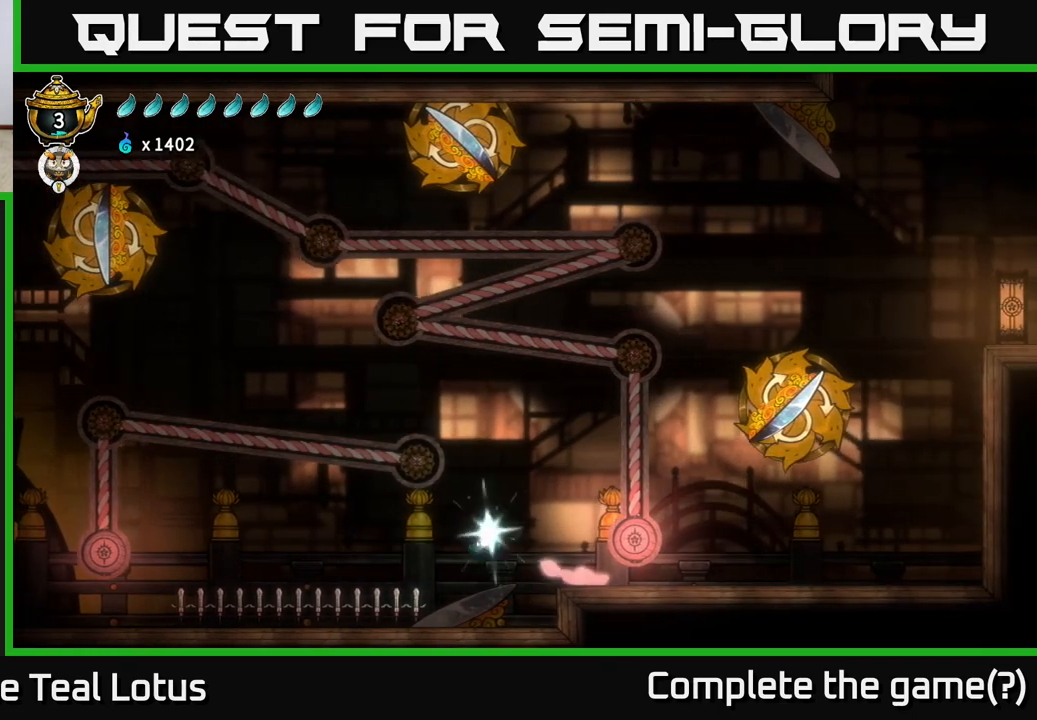
{"buttons": ["A", "L2", "R2"], "left_stick": "left", "right_stick": "center", "events": [[350, "L2", "down"]]}
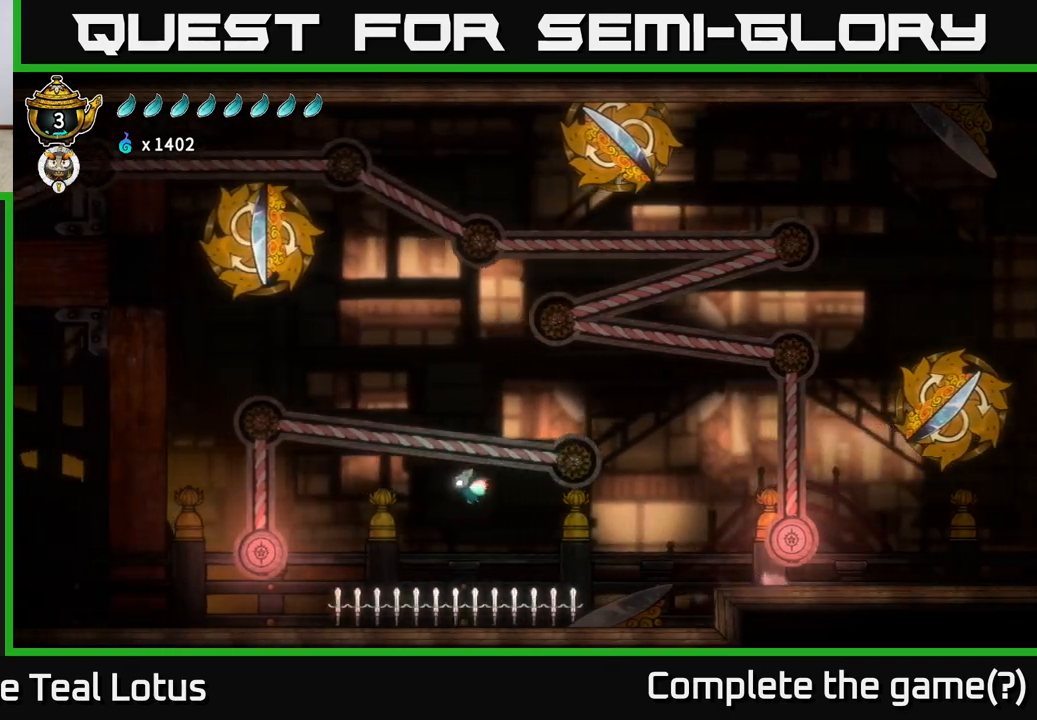
{"buttons": ["X", "L2"], "left_stick": "left", "right_stick": "center", "events": [[400, "R2", "up"], [417, "X", "down"], [433, "A", "up"]]}
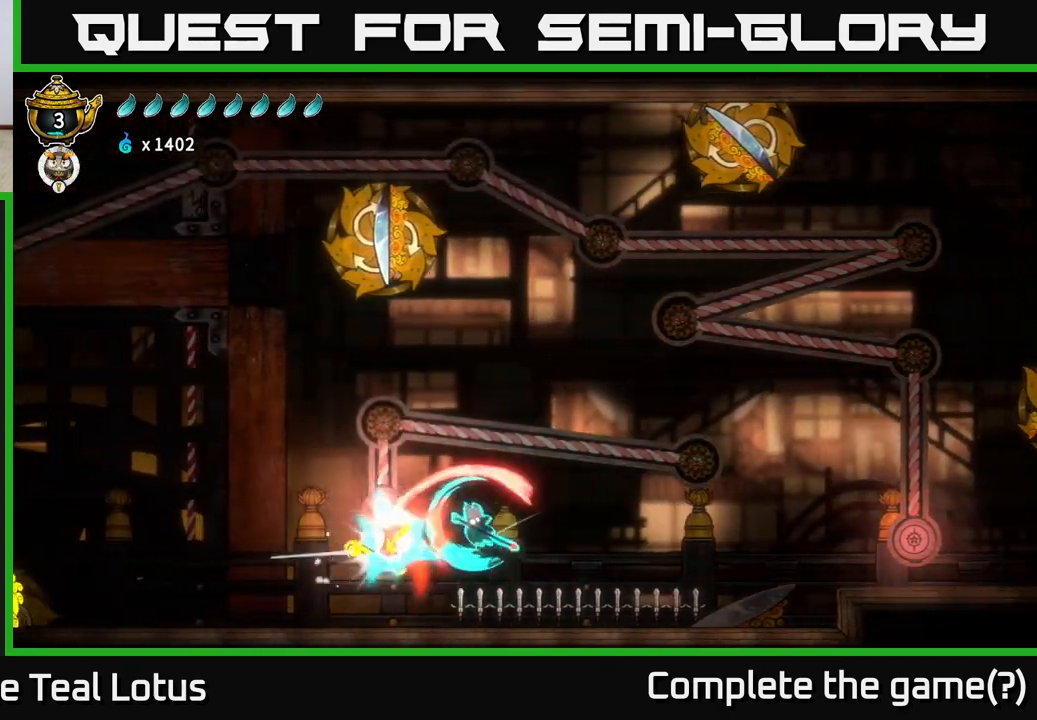
{"buttons": ["A", "L2"], "left_stick": "left", "right_stick": "center", "events": [[67, "X", "up"], [333, "A", "down"]]}
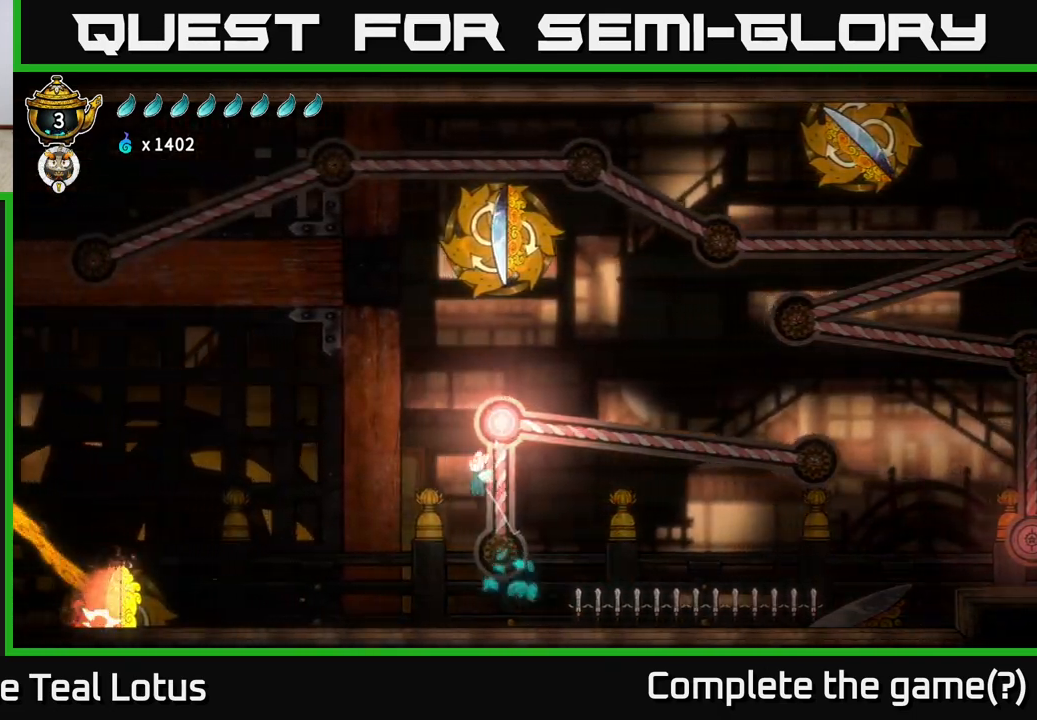
{"buttons": ["L2"], "left_stick": "left", "right_stick": "center", "events": [[450, "A", "up"]]}
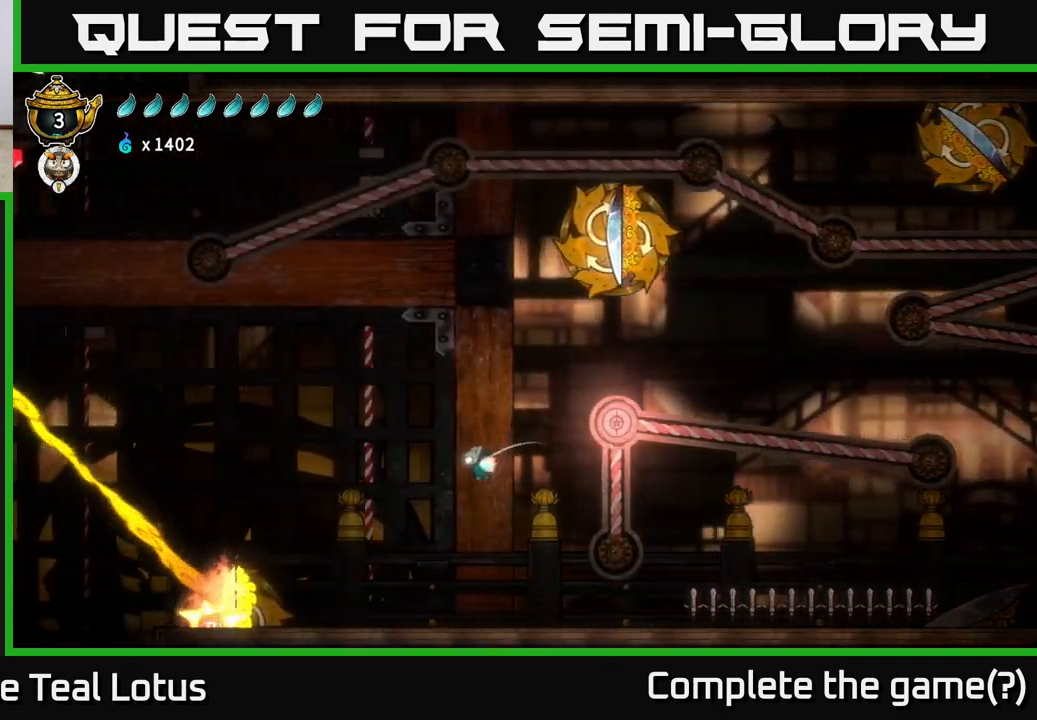
{"buttons": [], "left_stick": "left", "right_stick": "center", "events": [[333, "L2", "up"]]}
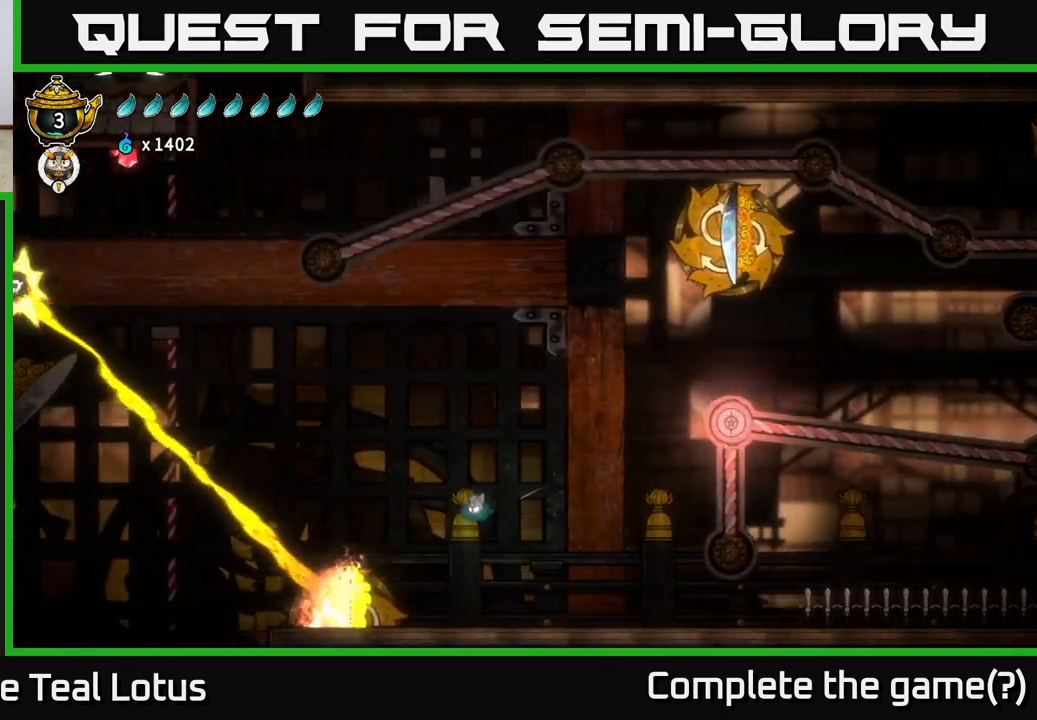
{"buttons": [], "left_stick": "center", "right_stick": "center", "events": [[217, "X", "down"], [217, "left_stick", "center"], [333, "X", "up"]]}
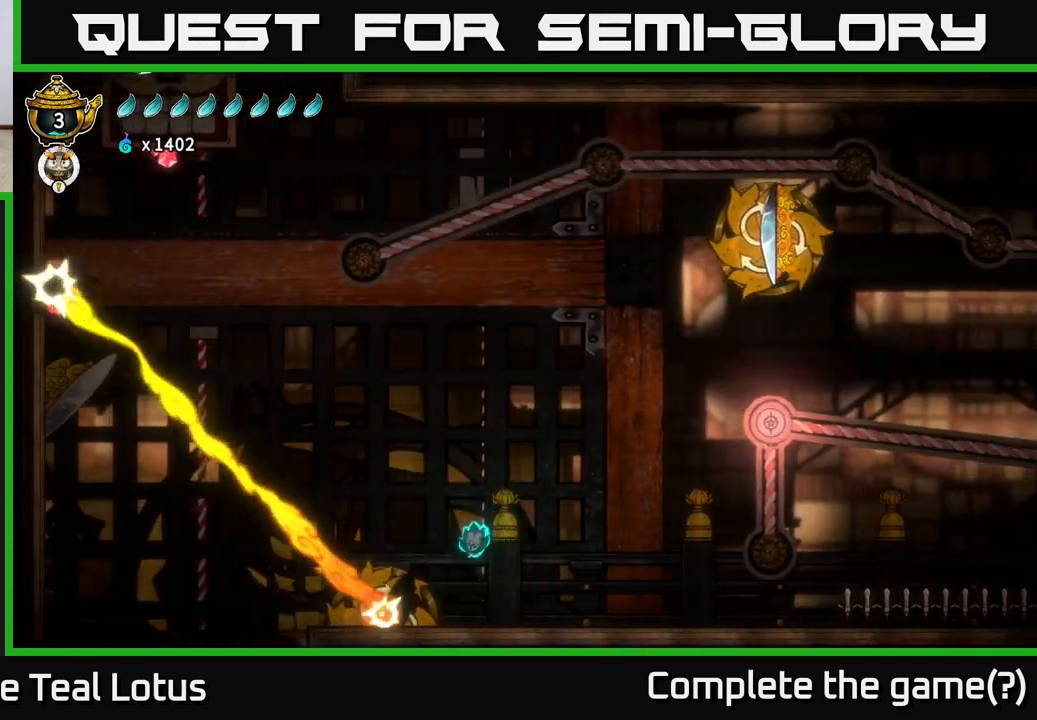
{"buttons": [], "left_stick": "right", "right_stick": "center", "events": [[450, "left_stick", "right"]]}
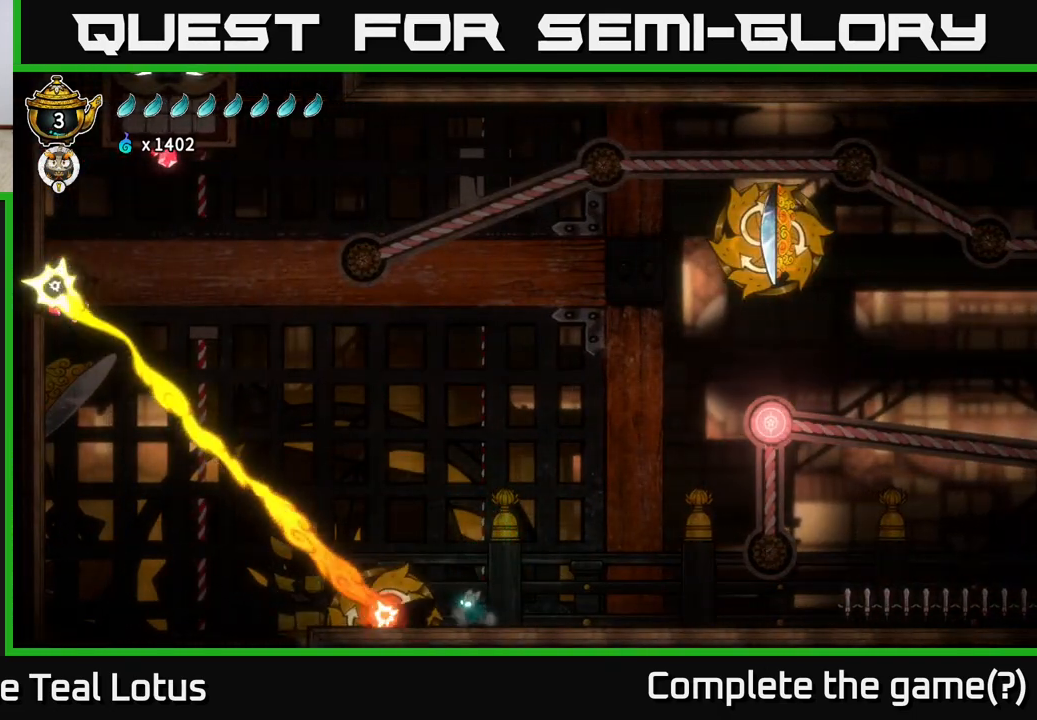
{"buttons": [], "left_stick": "center", "right_stick": "center", "events": [[333, "left_stick", "center"]]}